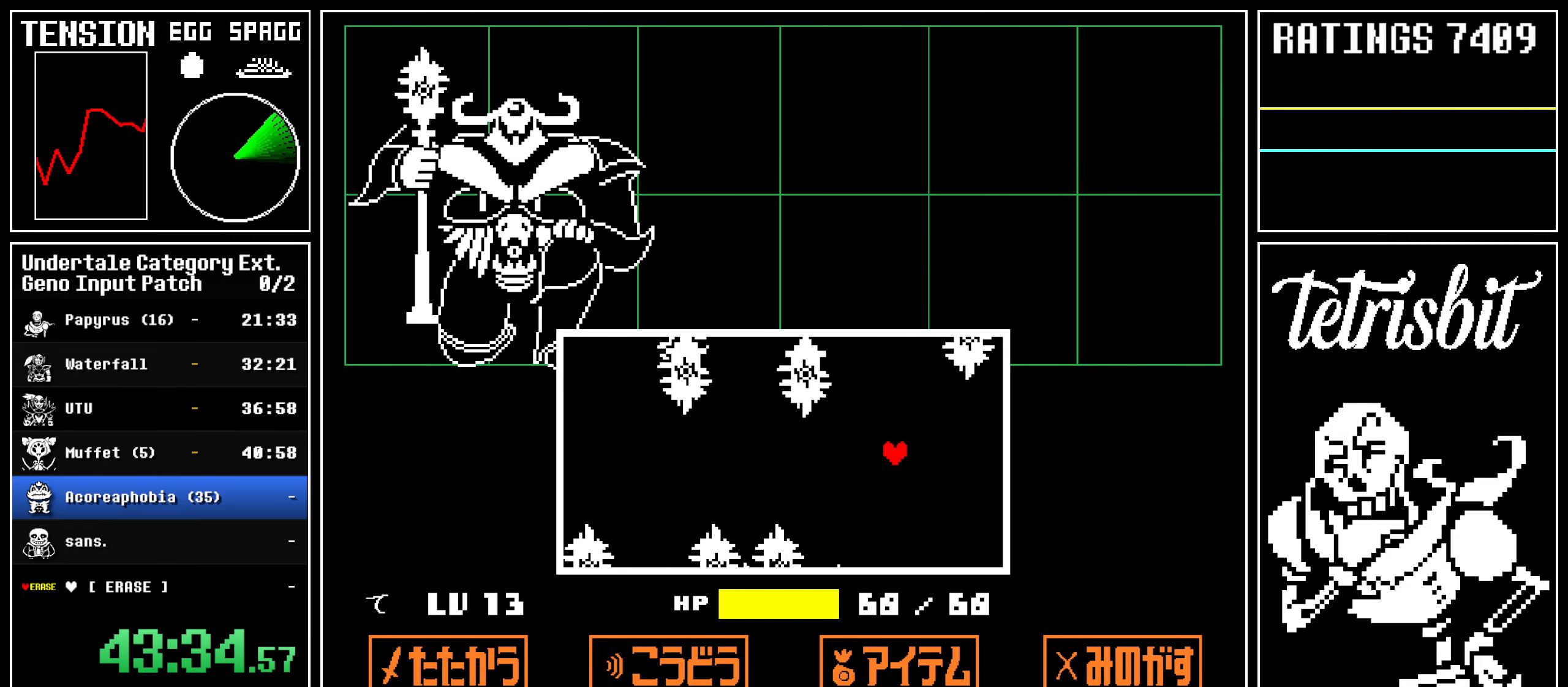
Gameplay with keyboard; each line is a JSON object with the keys held at the frame after it. "events" lists presses ("down") and releases ("up") of "alt", "c", "ctrl", "down", "left", "return", "right", "shift", "space", "up", "x" and "z" between this image and that frame as [ms after this image, input, new state], when the widget could be followed in between. No other keys are recorded. Mouse input is not recorded.
{"keys": [], "events": []}
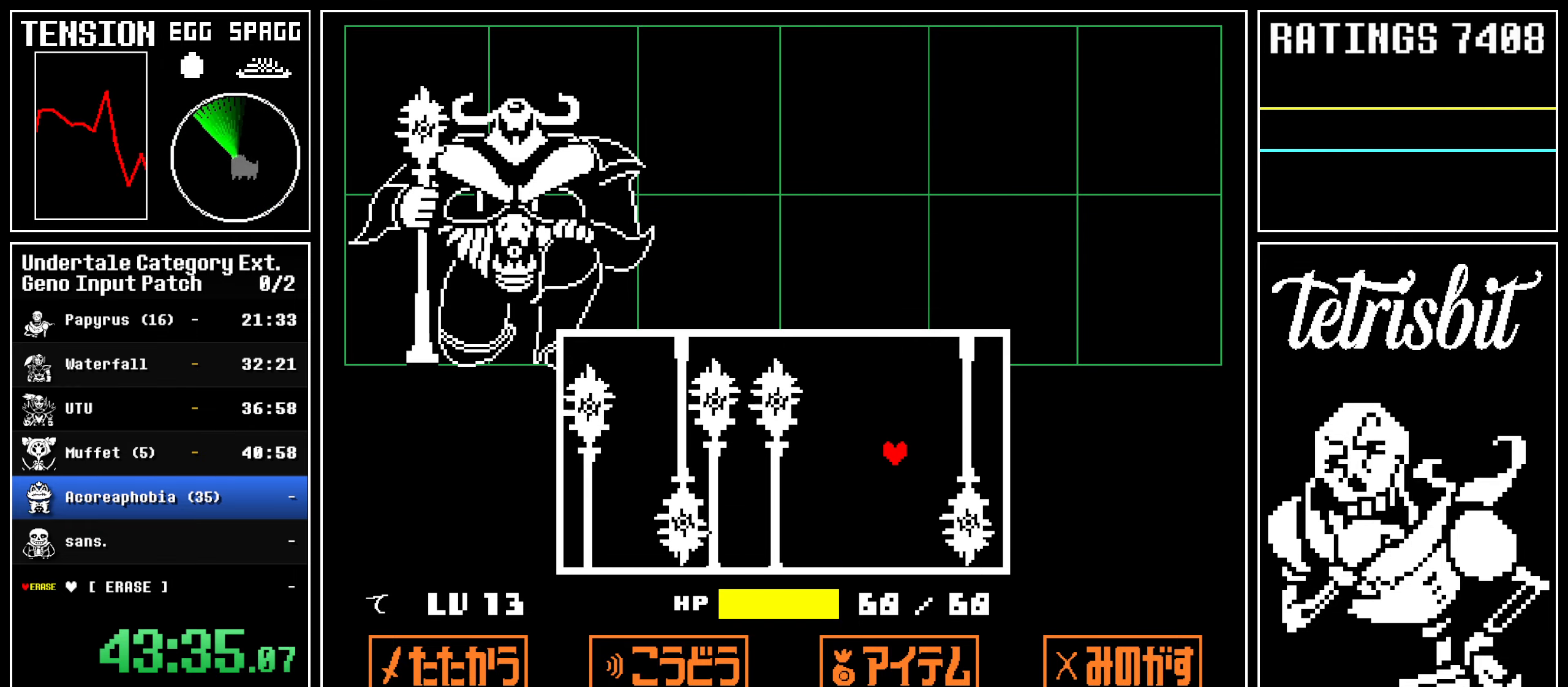
{"keys": ["left"], "events": [[367, "left", "down"]]}
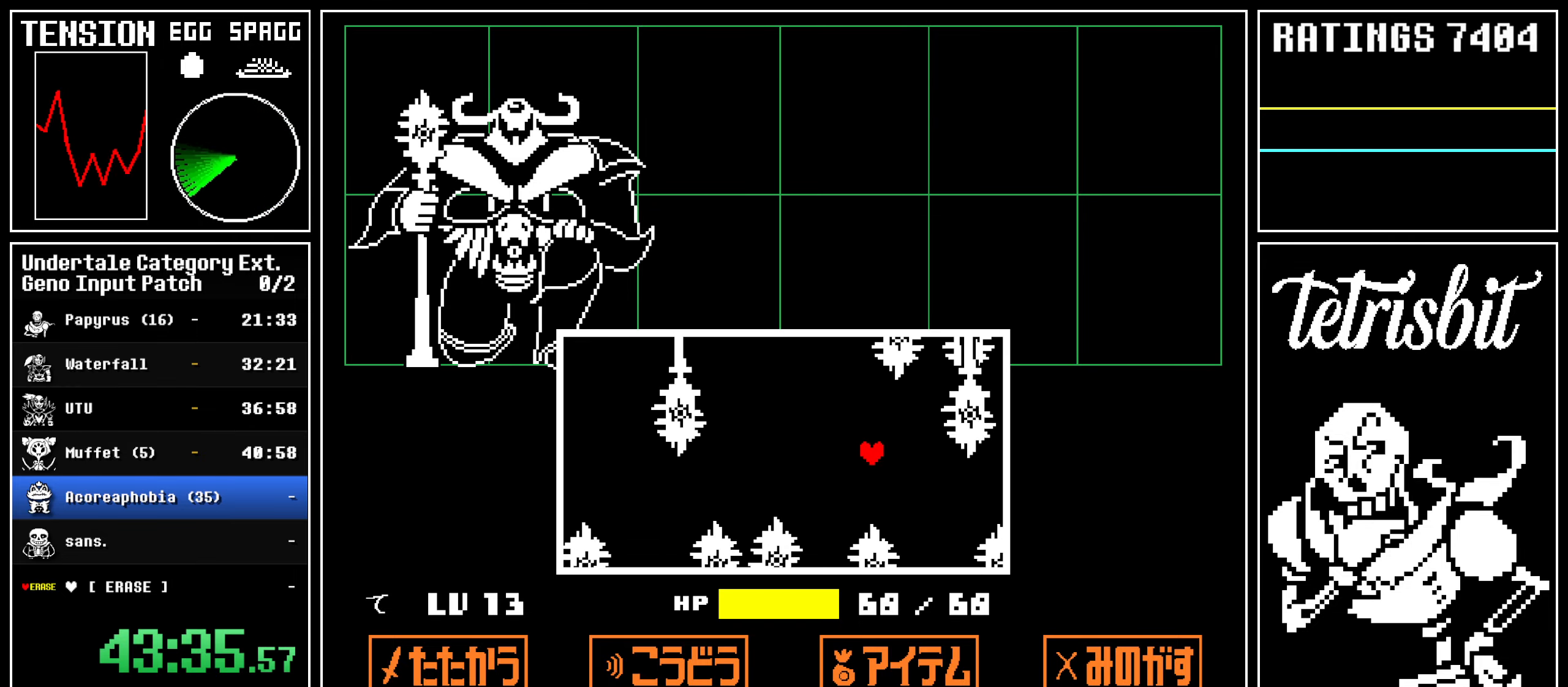
{"keys": [], "events": [[384, "left", "up"]]}
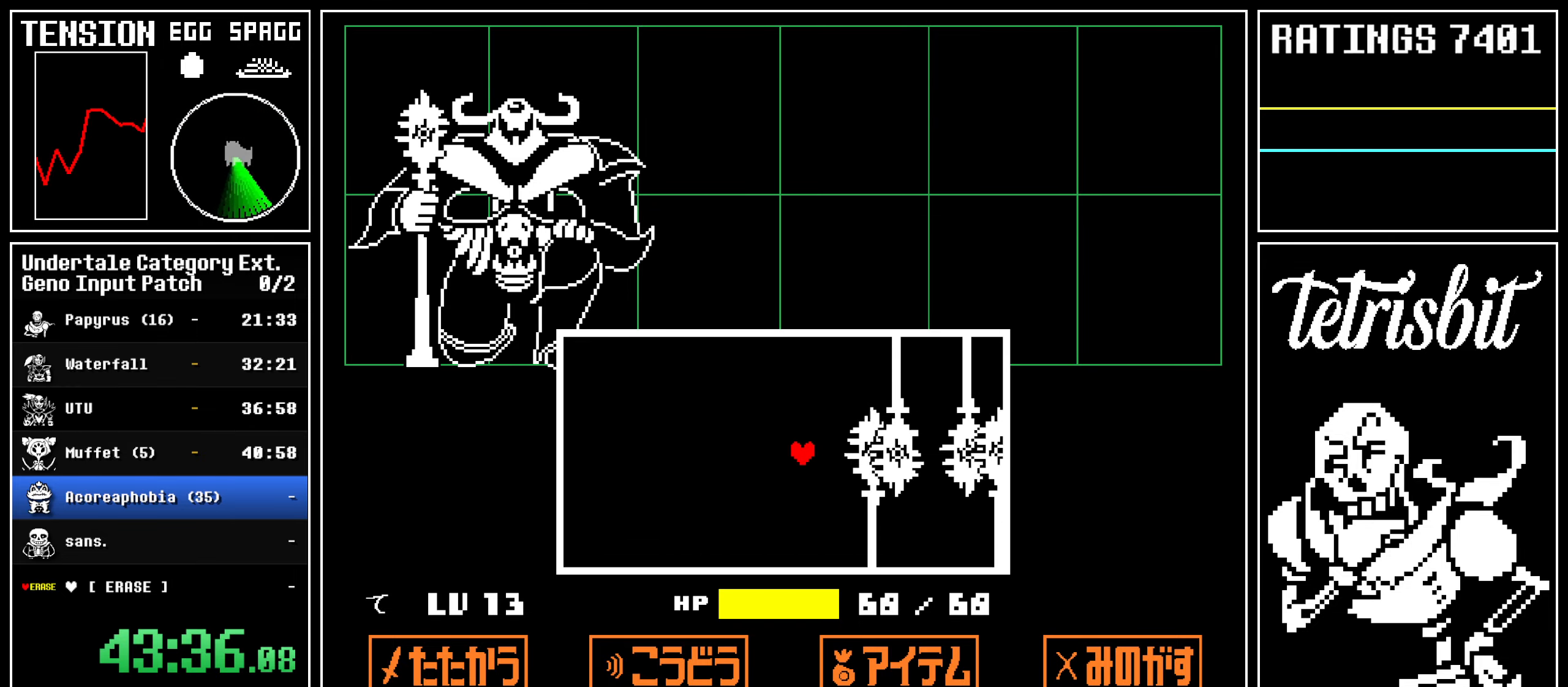
{"keys": ["left"], "events": [[434, "left", "down"]]}
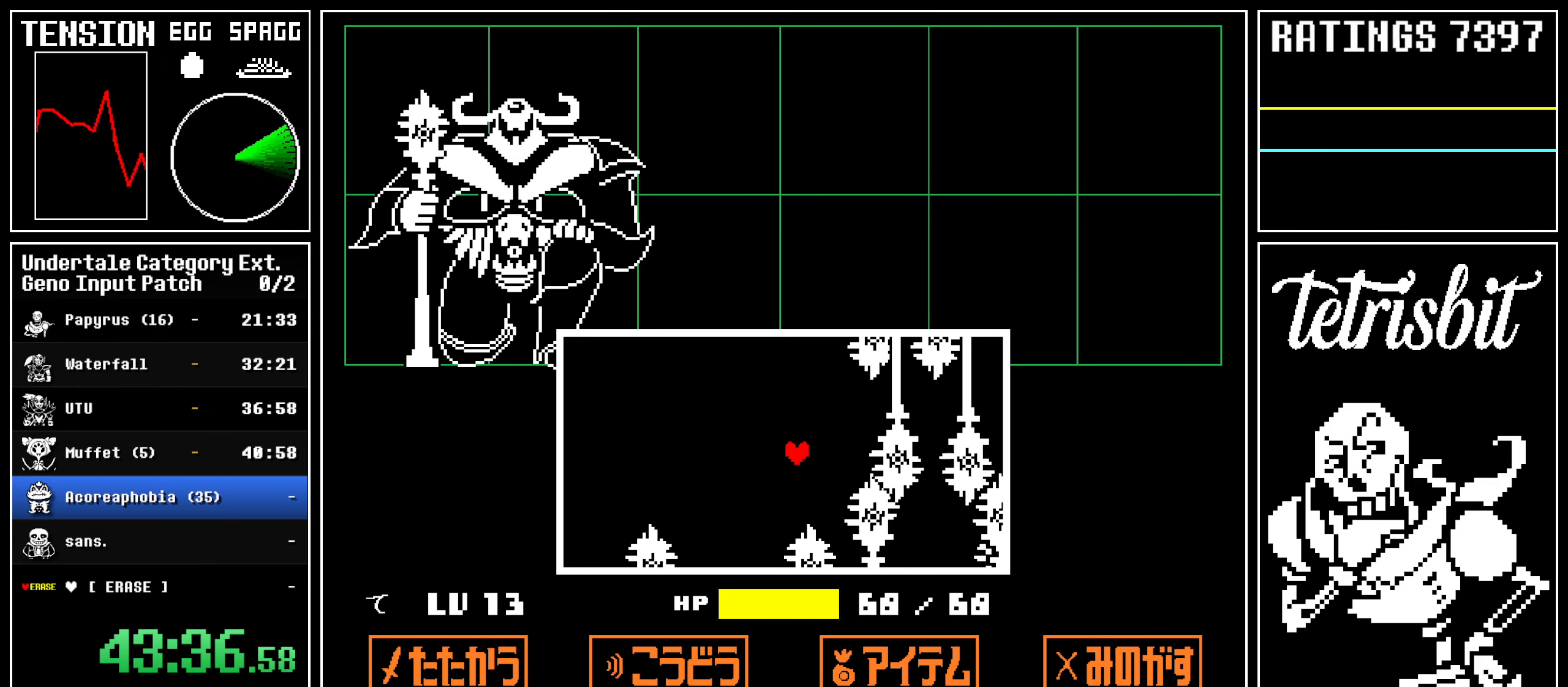
{"keys": [], "events": [[334, "left", "up"]]}
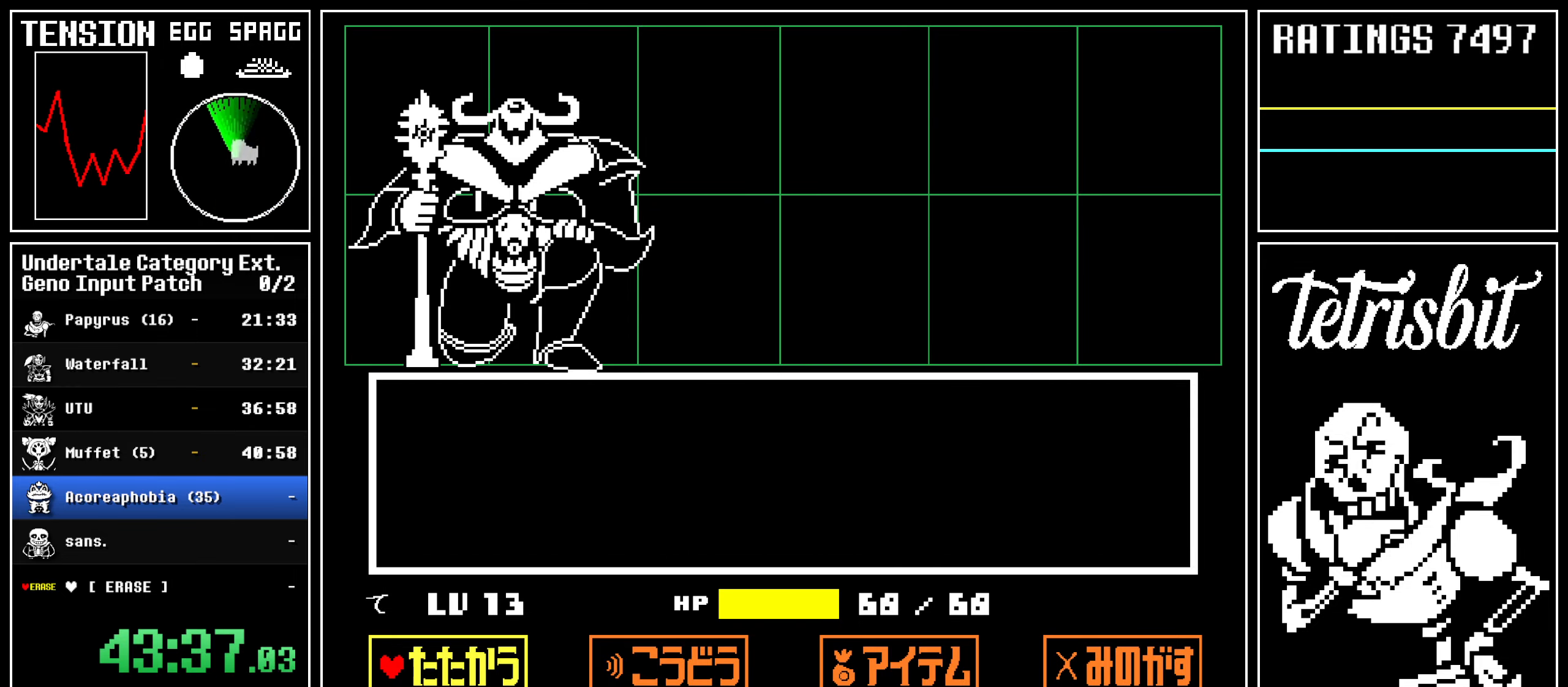
{"keys": [], "events": [[67, "return", "down"], [100, "z", "down"], [167, "return", "up"], [167, "z", "up"]]}
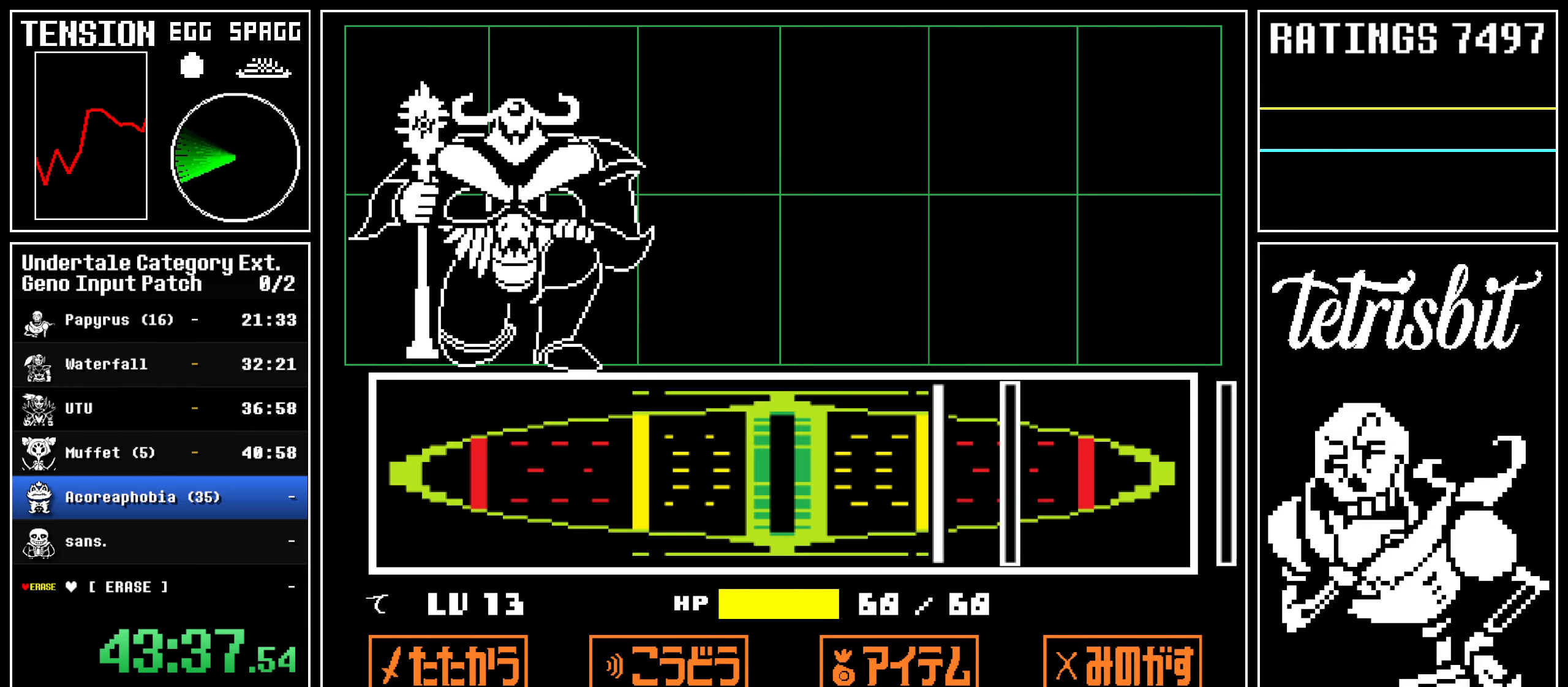
{"keys": ["return"], "events": [[334, "return", "down"], [384, "return", "up"], [484, "return", "down"]]}
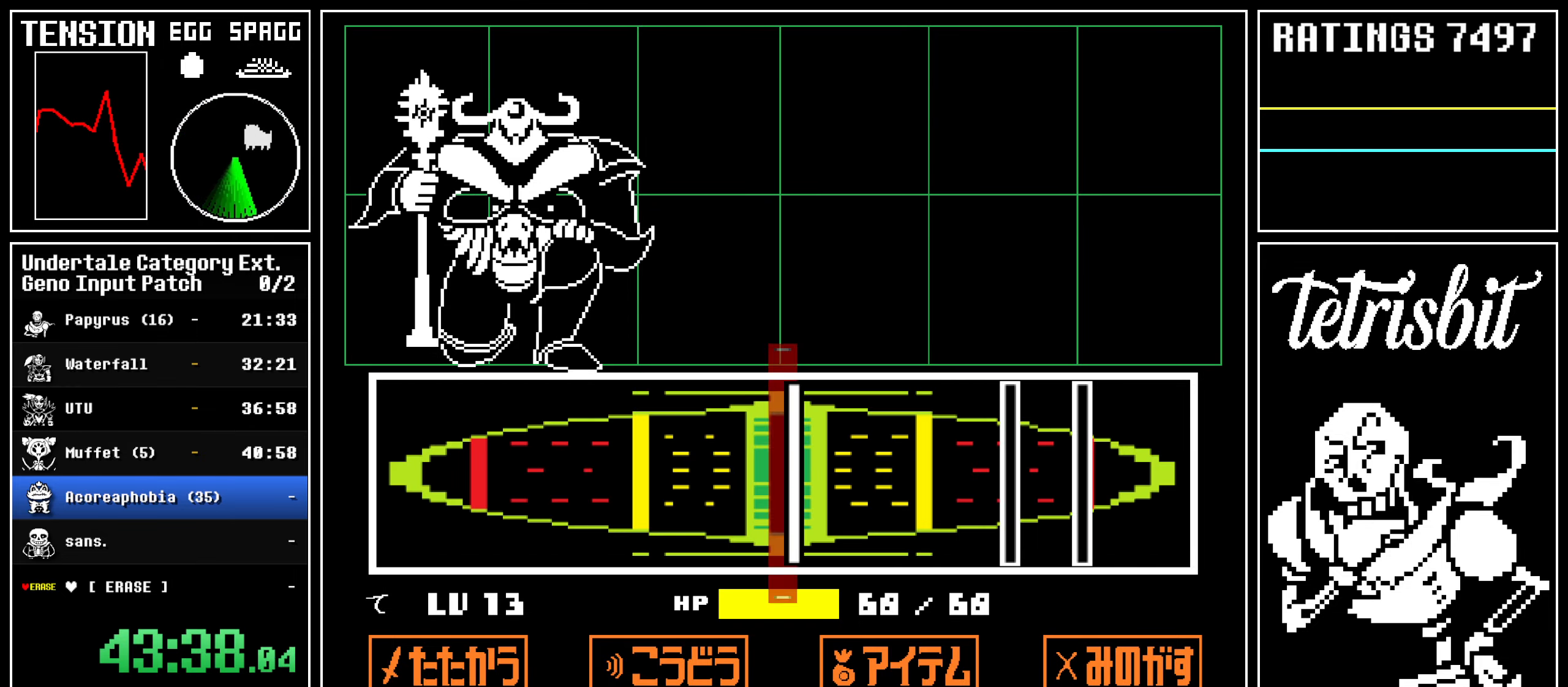
{"keys": ["return"], "events": [[67, "return", "up"], [484, "return", "down"]]}
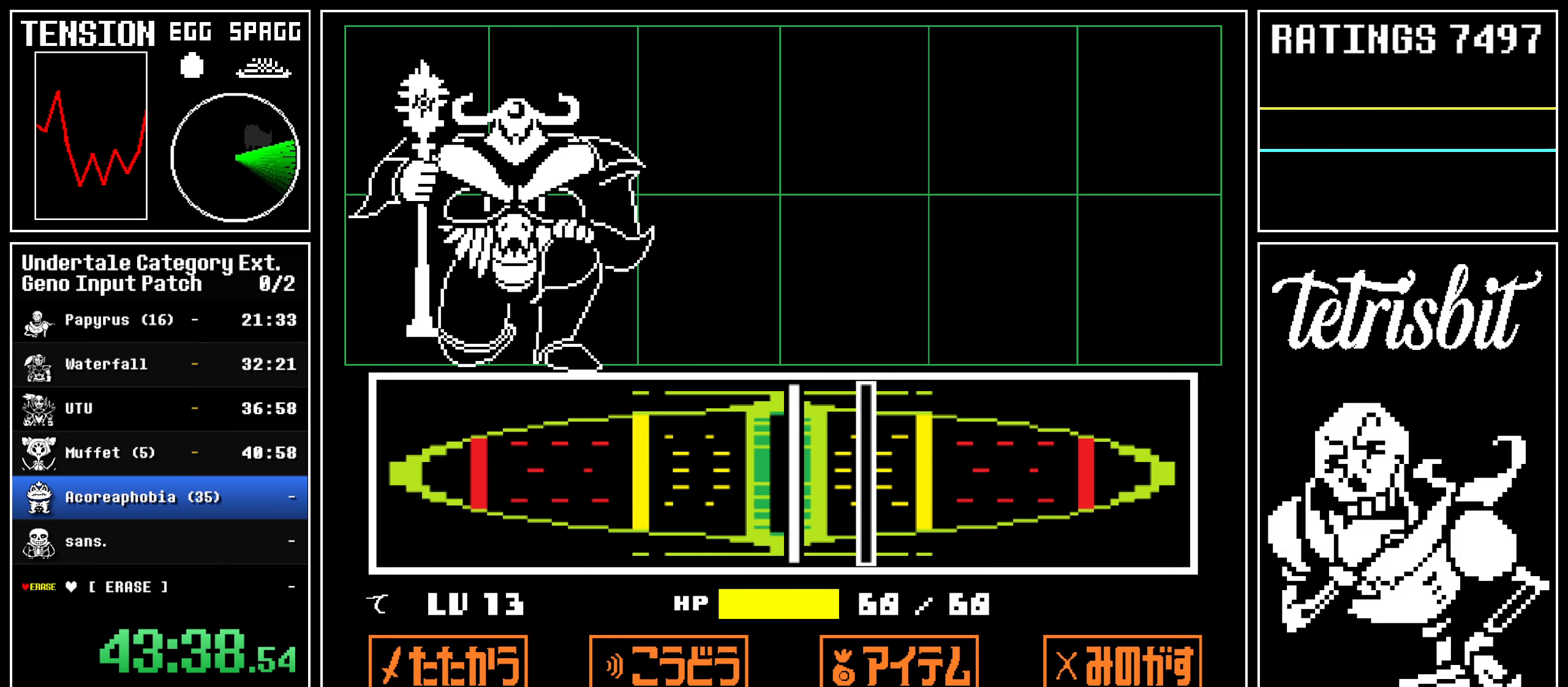
{"keys": ["right"], "events": [[67, "return", "up"], [150, "return", "down"], [250, "return", "up"], [434, "right", "down"]]}
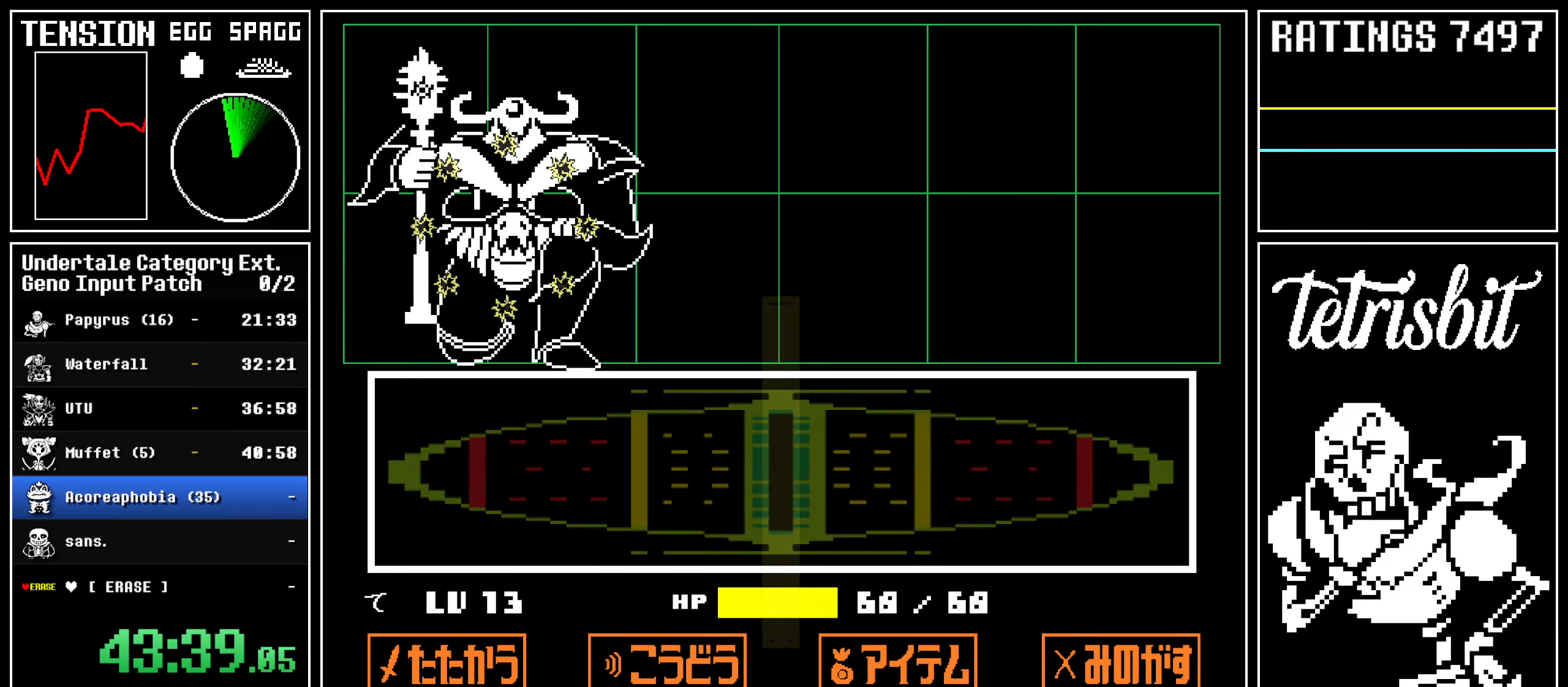
{"keys": ["right"], "events": []}
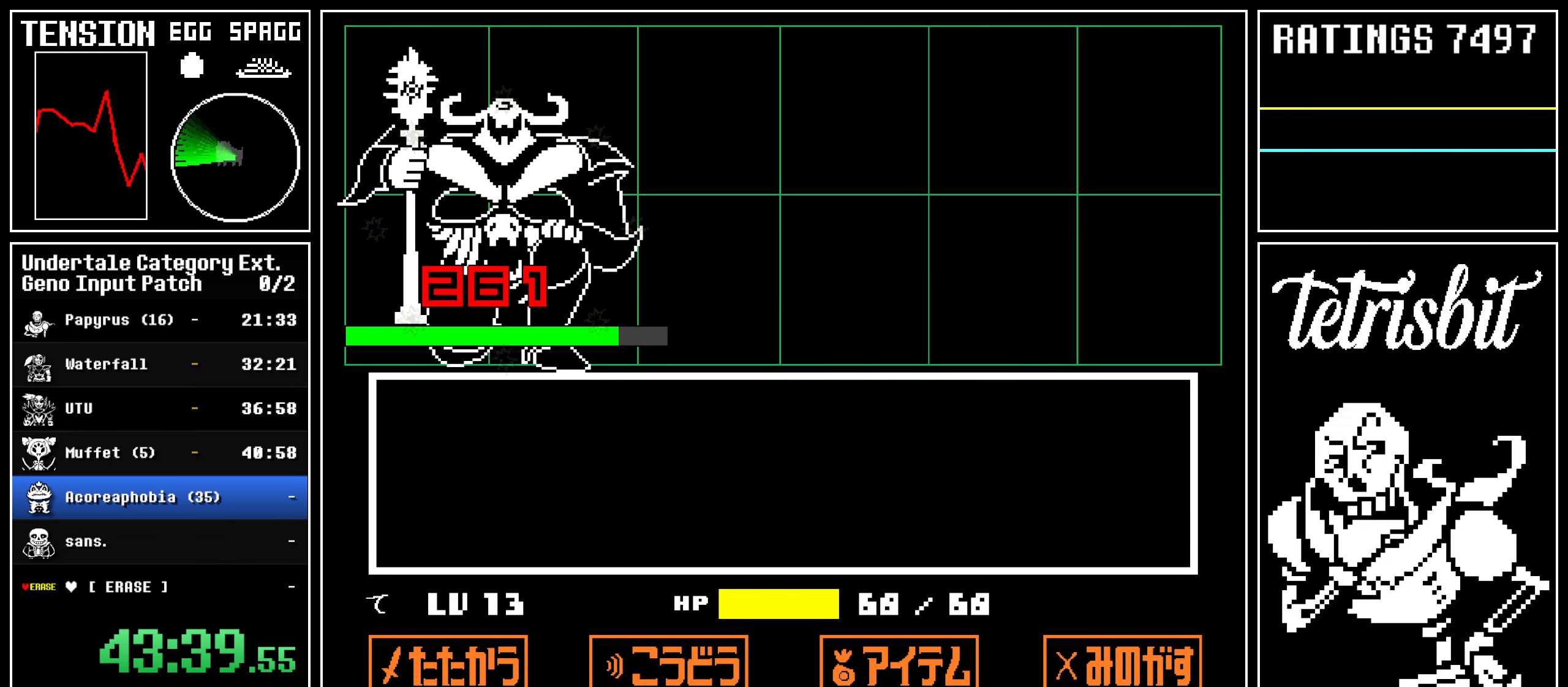
{"keys": ["down", "right", "up"], "events": [[217, "up", "down"], [250, "down", "down"]]}
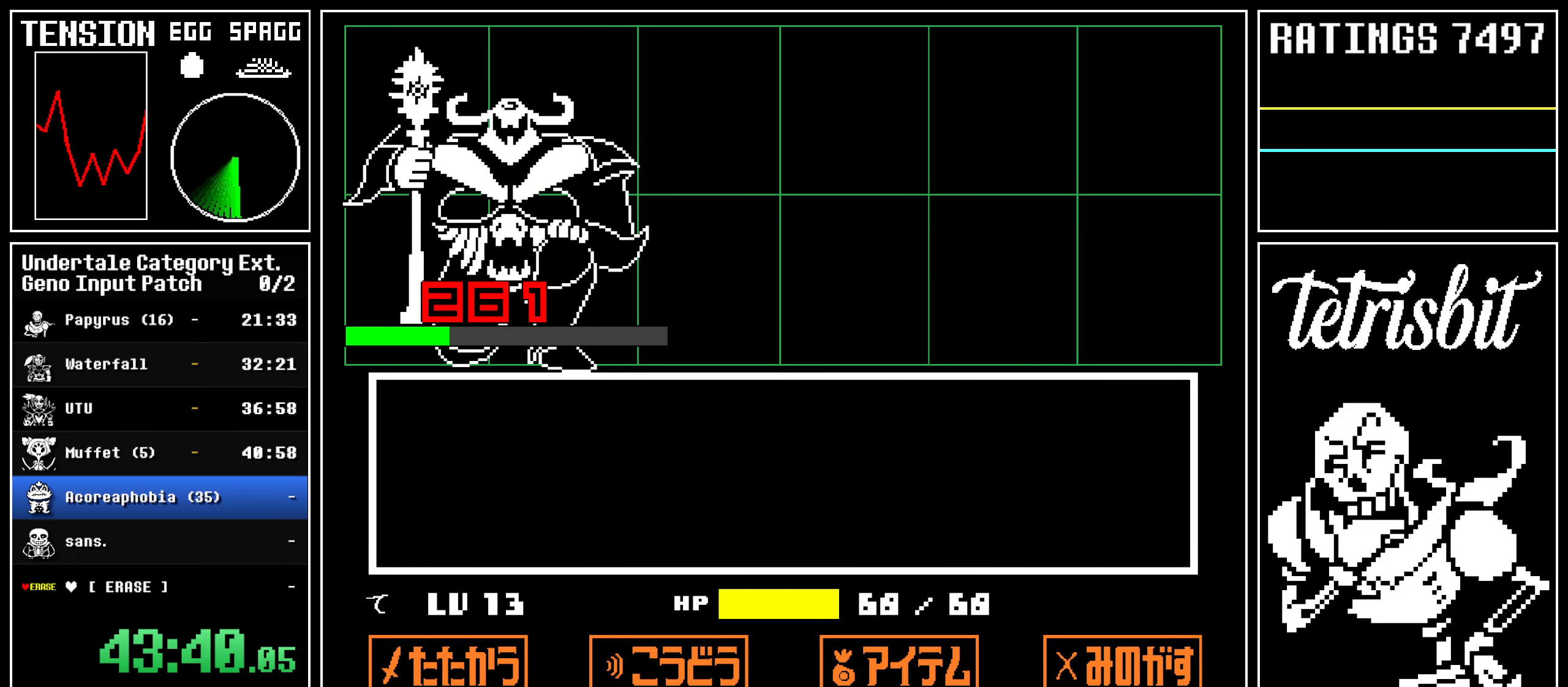
{"keys": ["down", "right", "up"], "events": []}
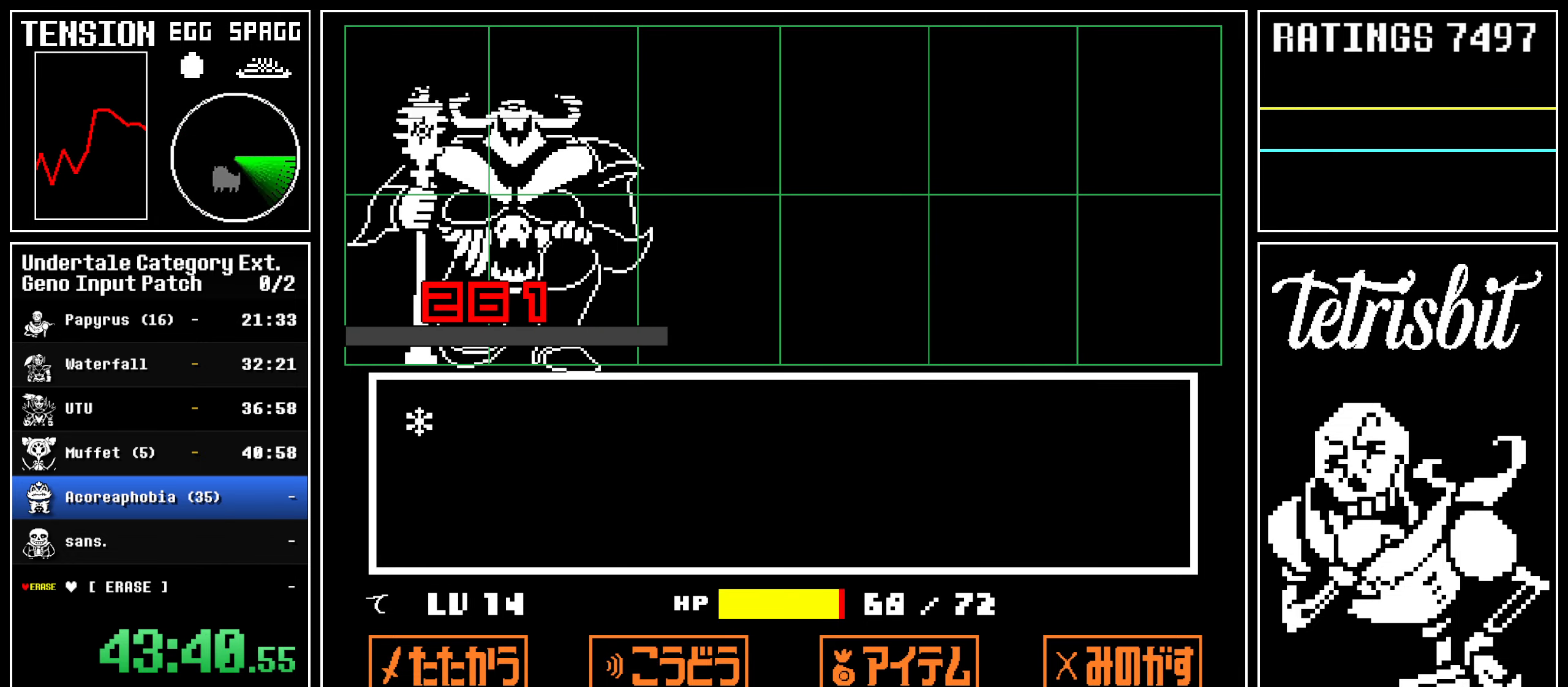
{"keys": ["down", "right", "up"], "events": []}
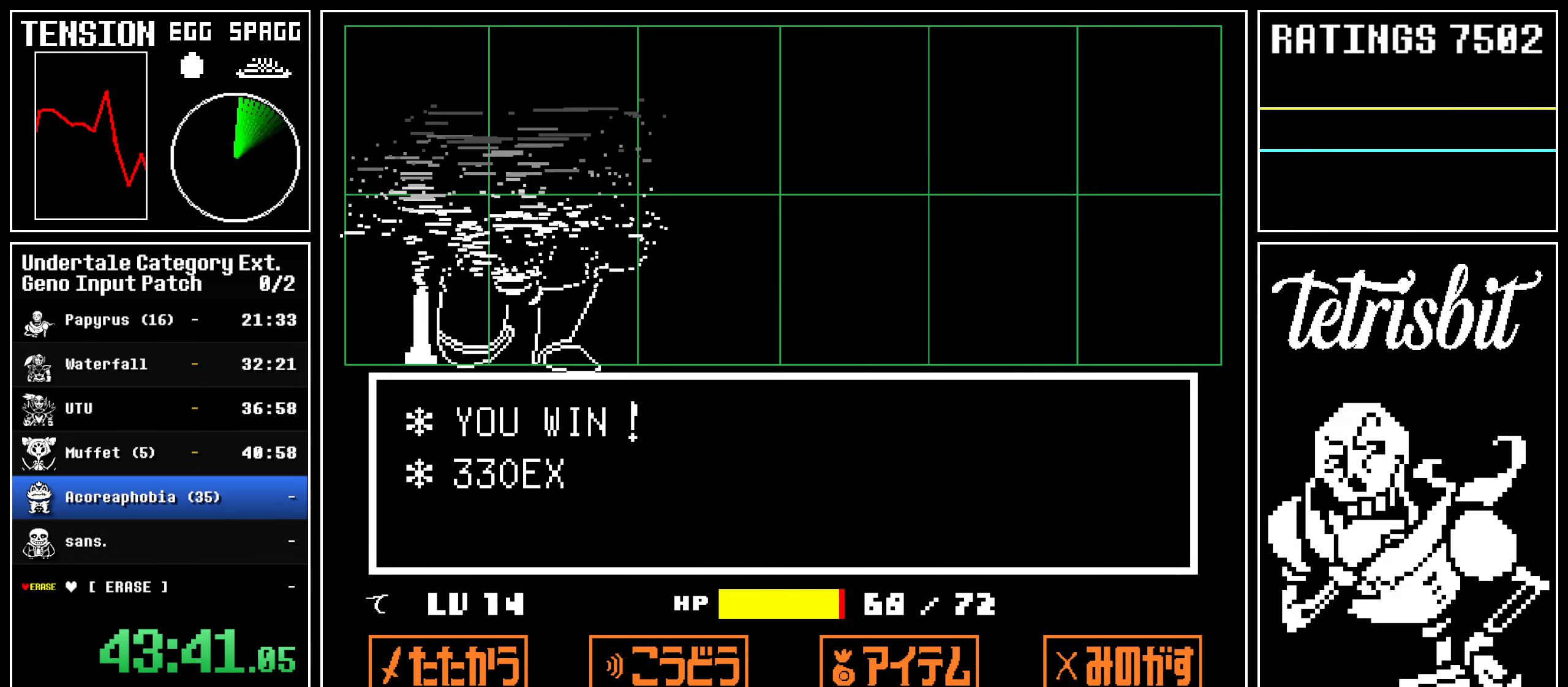
{"keys": ["down", "right", "up", "z"], "events": [[500, "z", "down"]]}
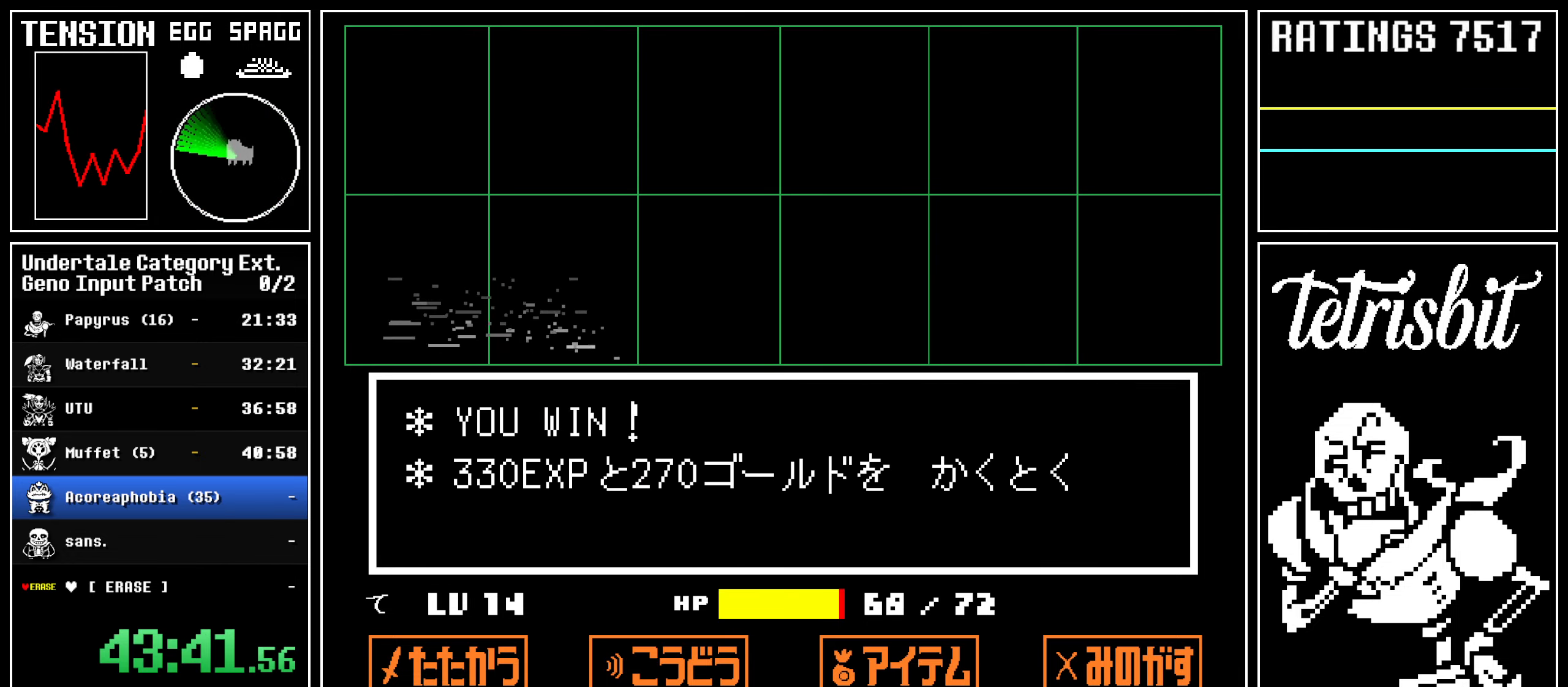
{"keys": ["down", "right", "up", "z"], "events": []}
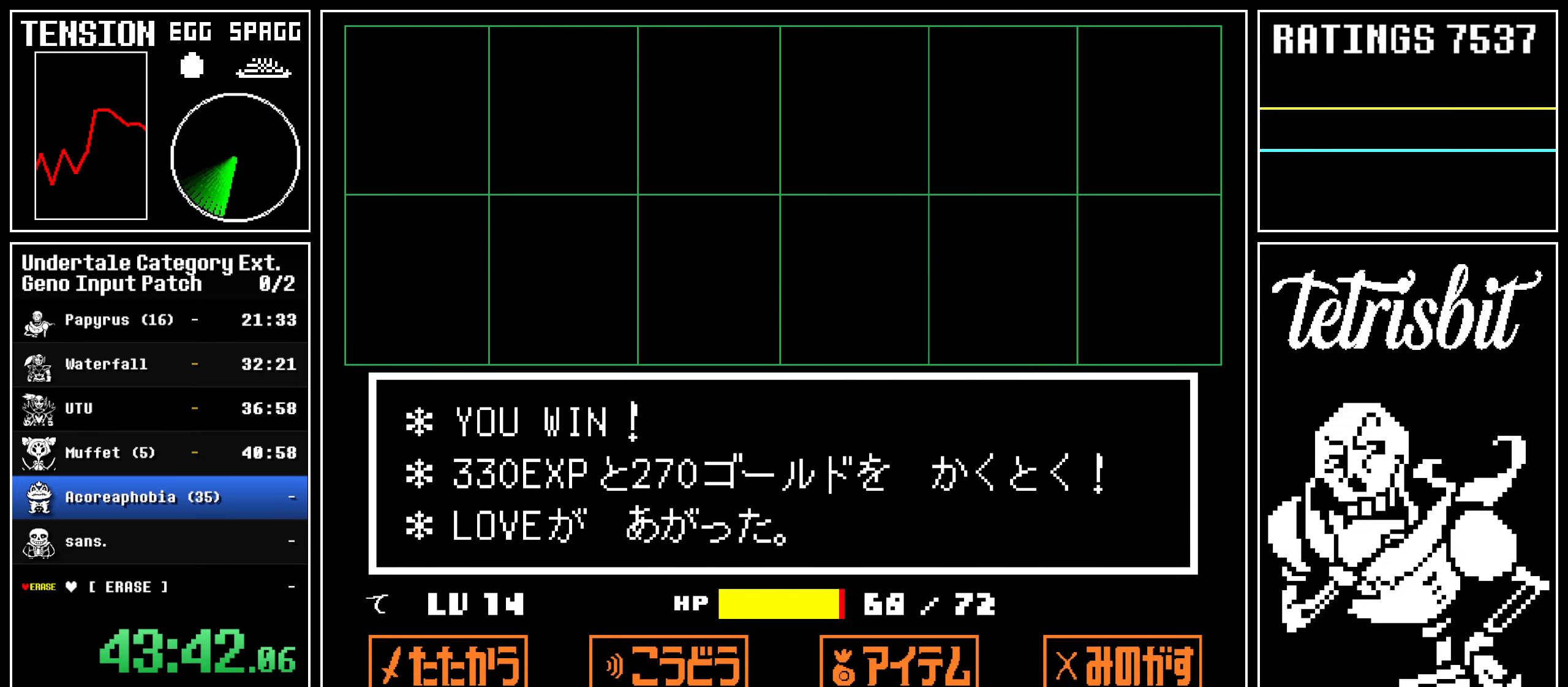
{"keys": ["down", "left", "up"], "events": [[334, "left", "down"], [367, "right", "up"], [367, "z", "up"]]}
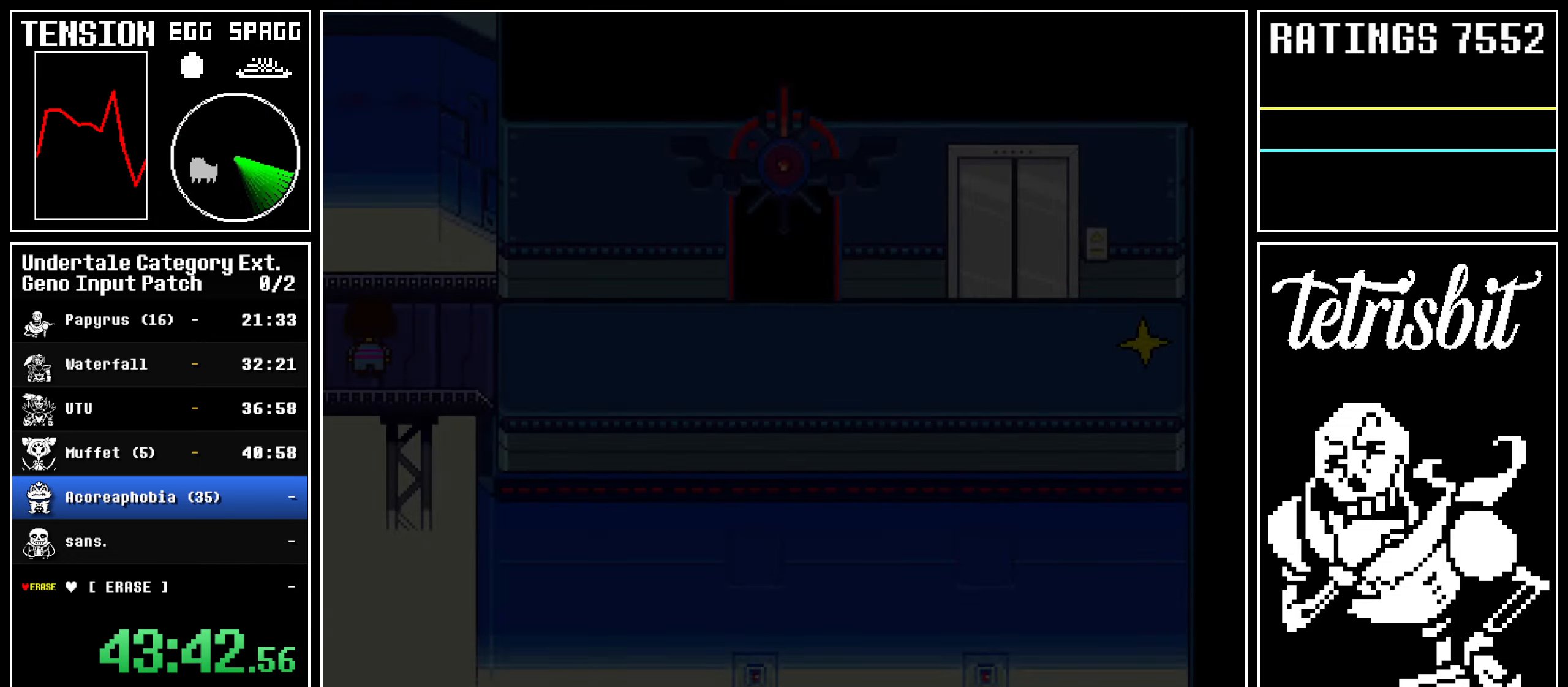
{"keys": ["down", "up"], "events": [[100, "left", "up"]]}
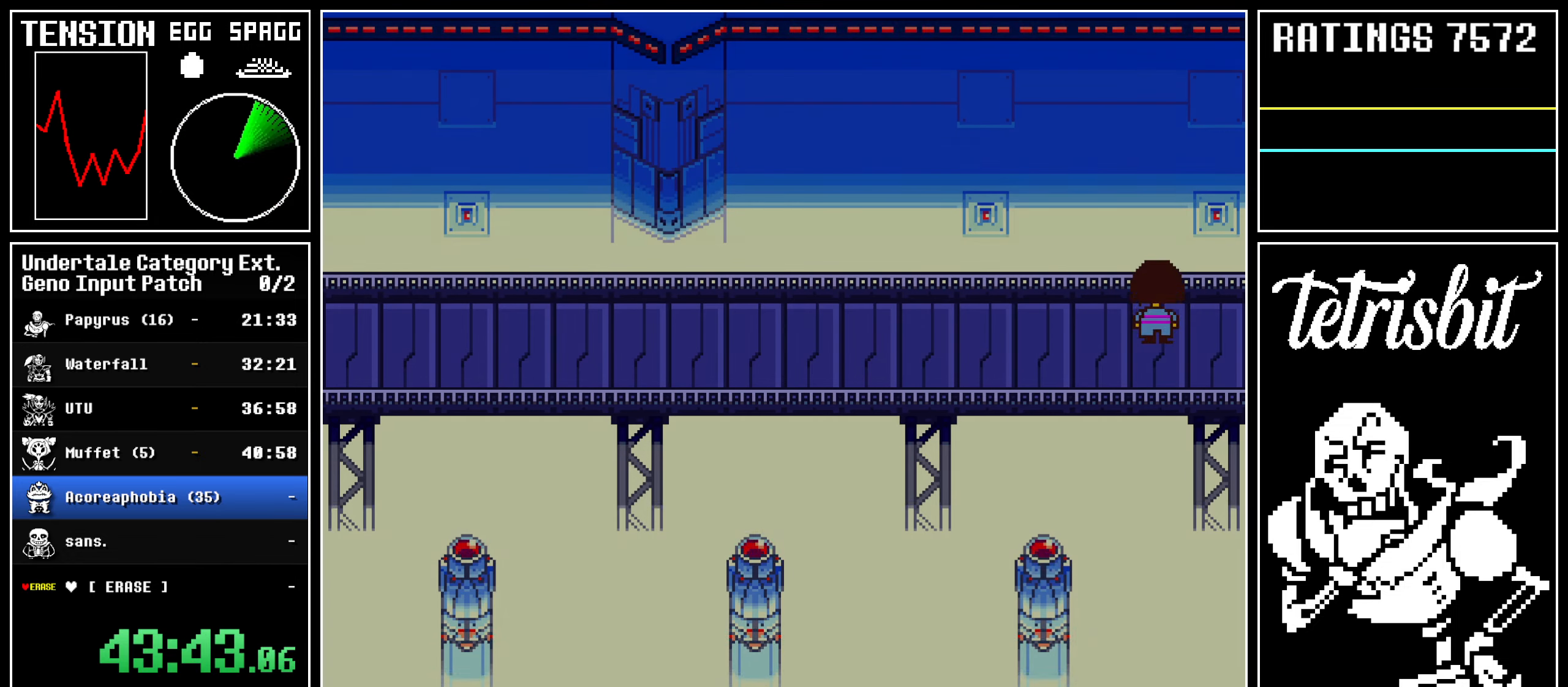
{"keys": ["down", "up"], "events": []}
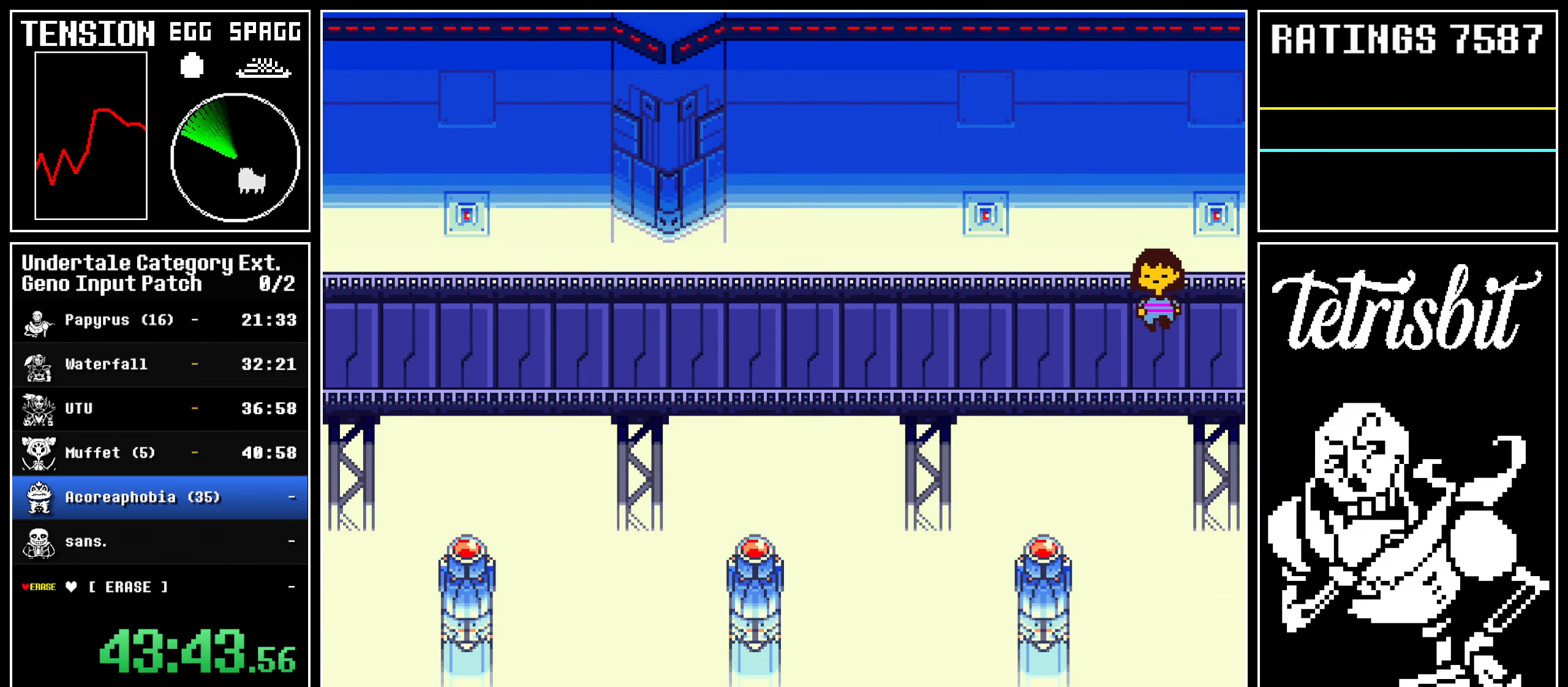
{"keys": ["down", "up"], "events": []}
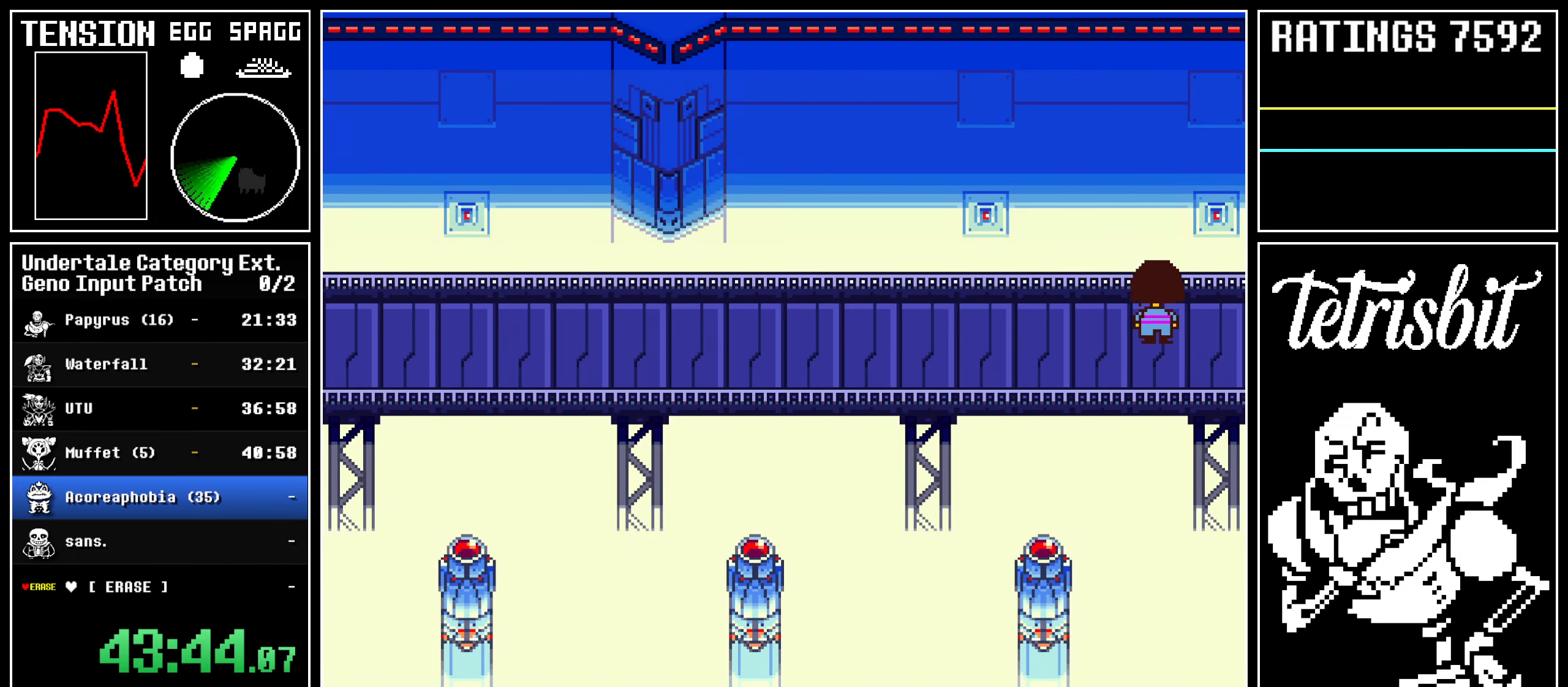
{"keys": ["down", "up"], "events": []}
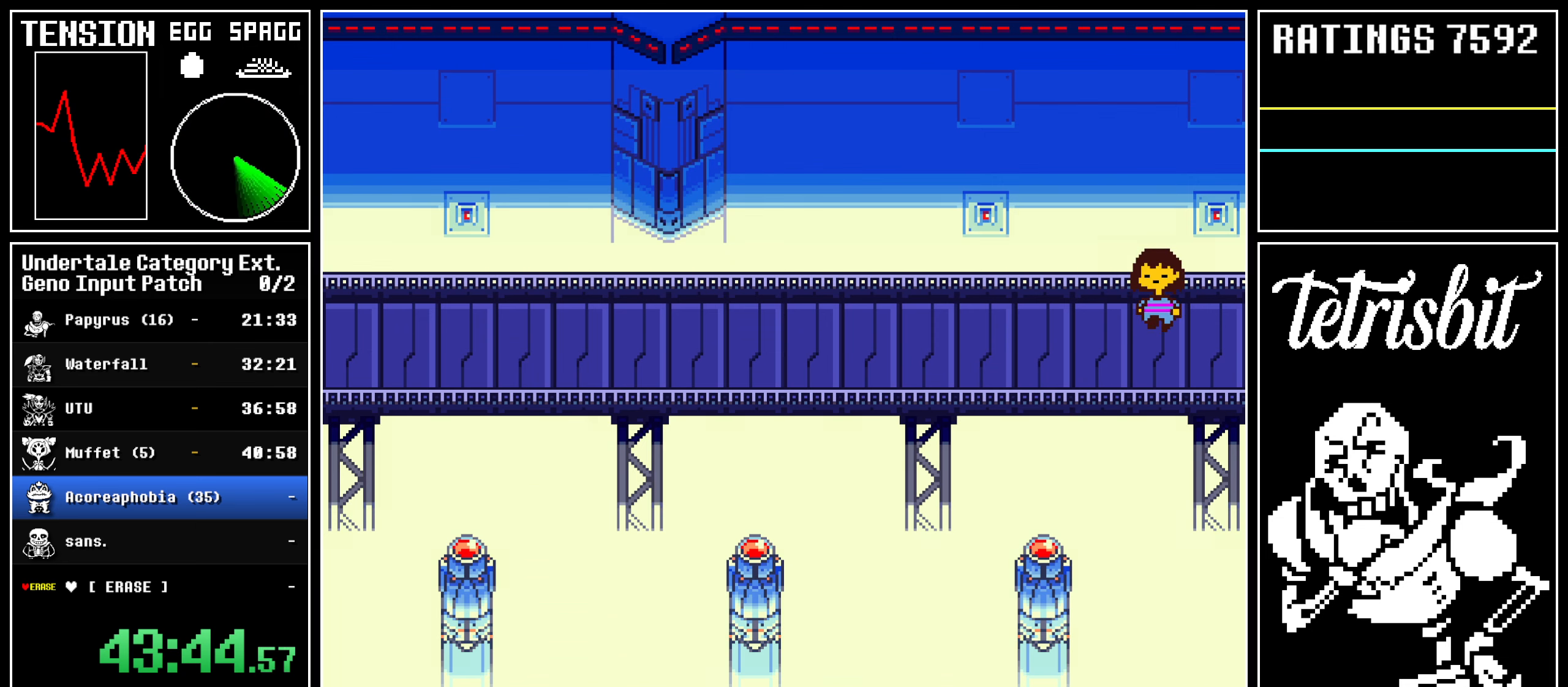
{"keys": ["down", "up"], "events": []}
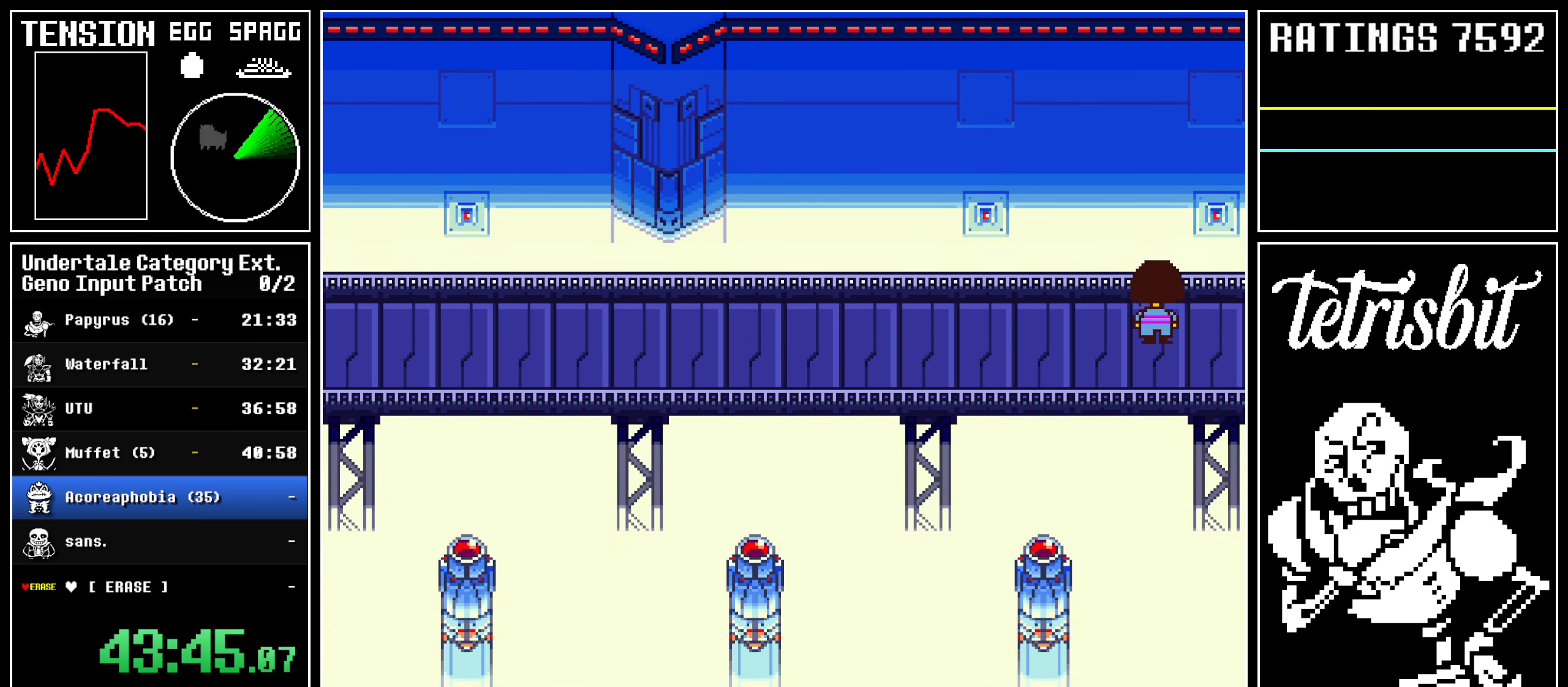
{"keys": ["down", "up"], "events": []}
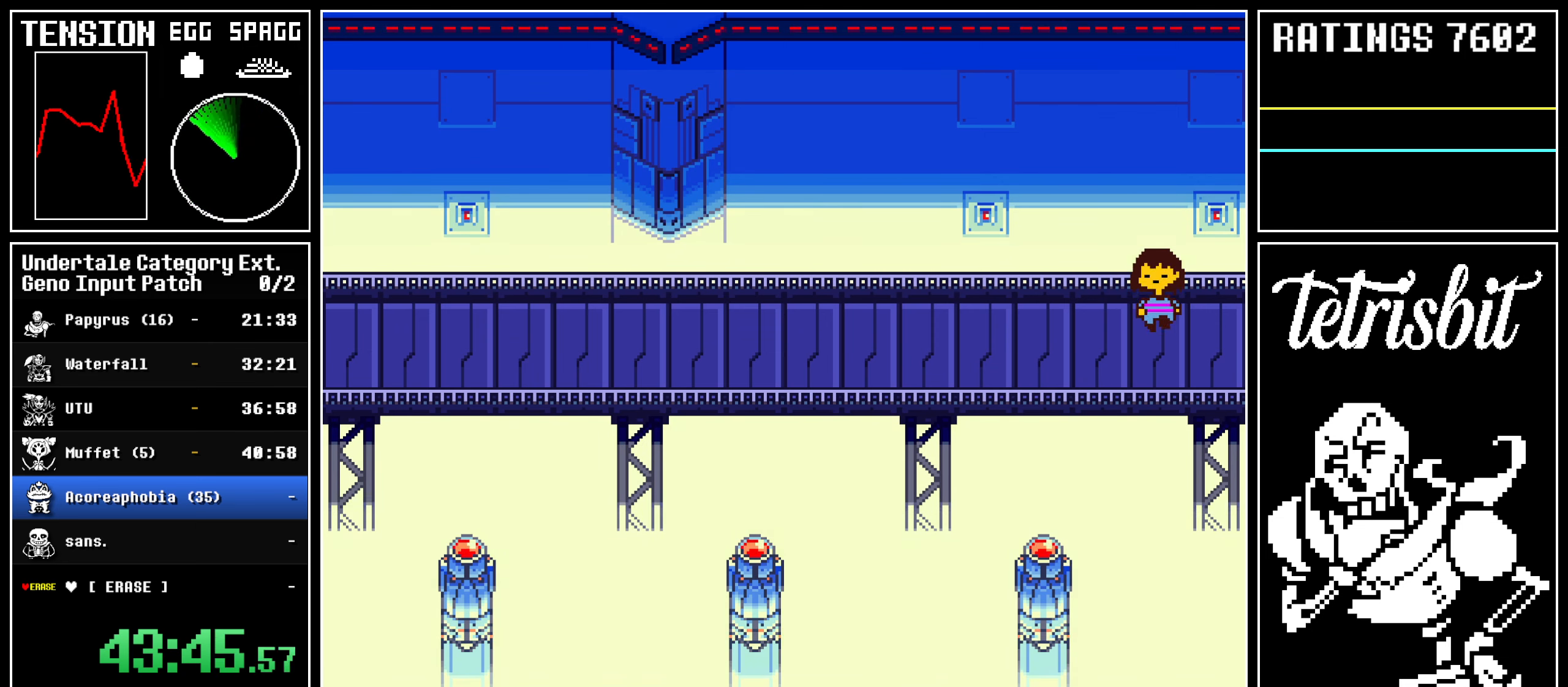
{"keys": ["down", "up"], "events": []}
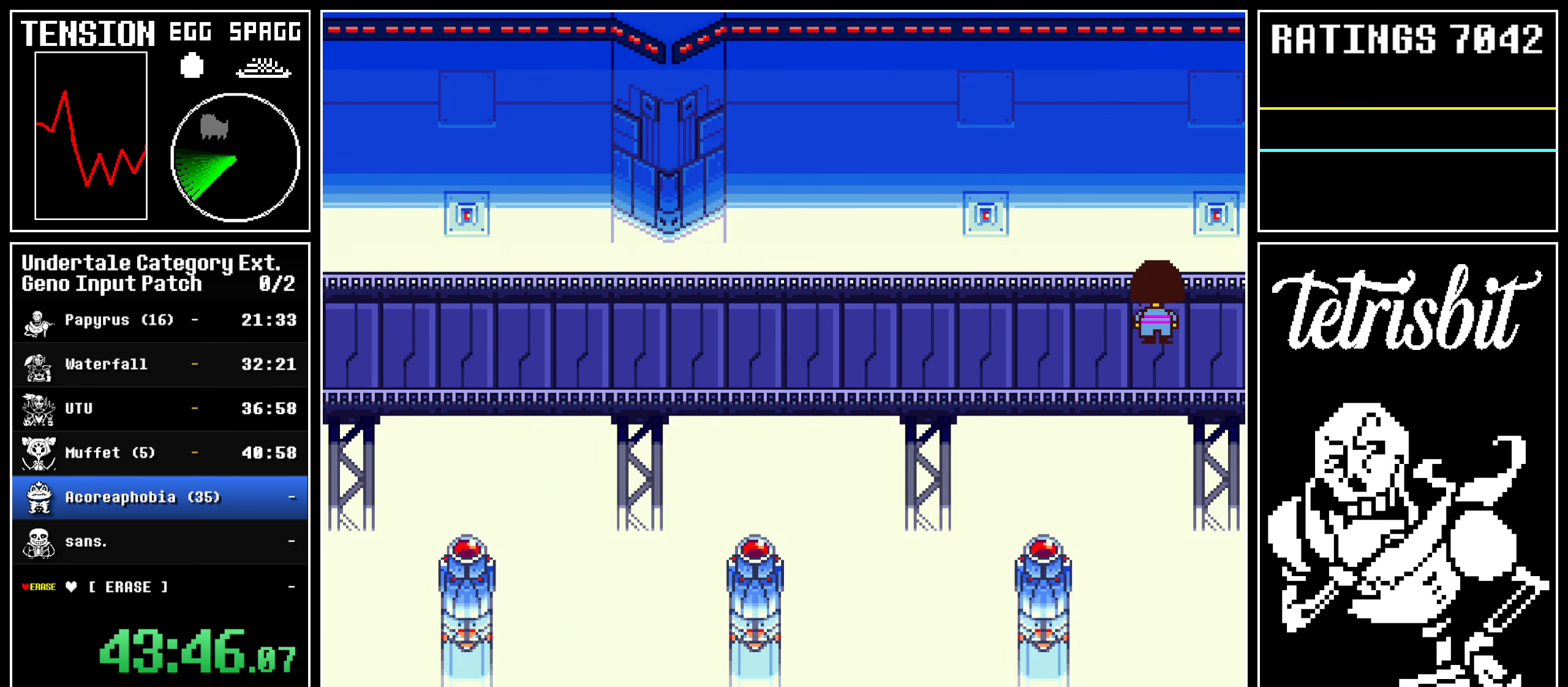
{"keys": ["down", "up"], "events": []}
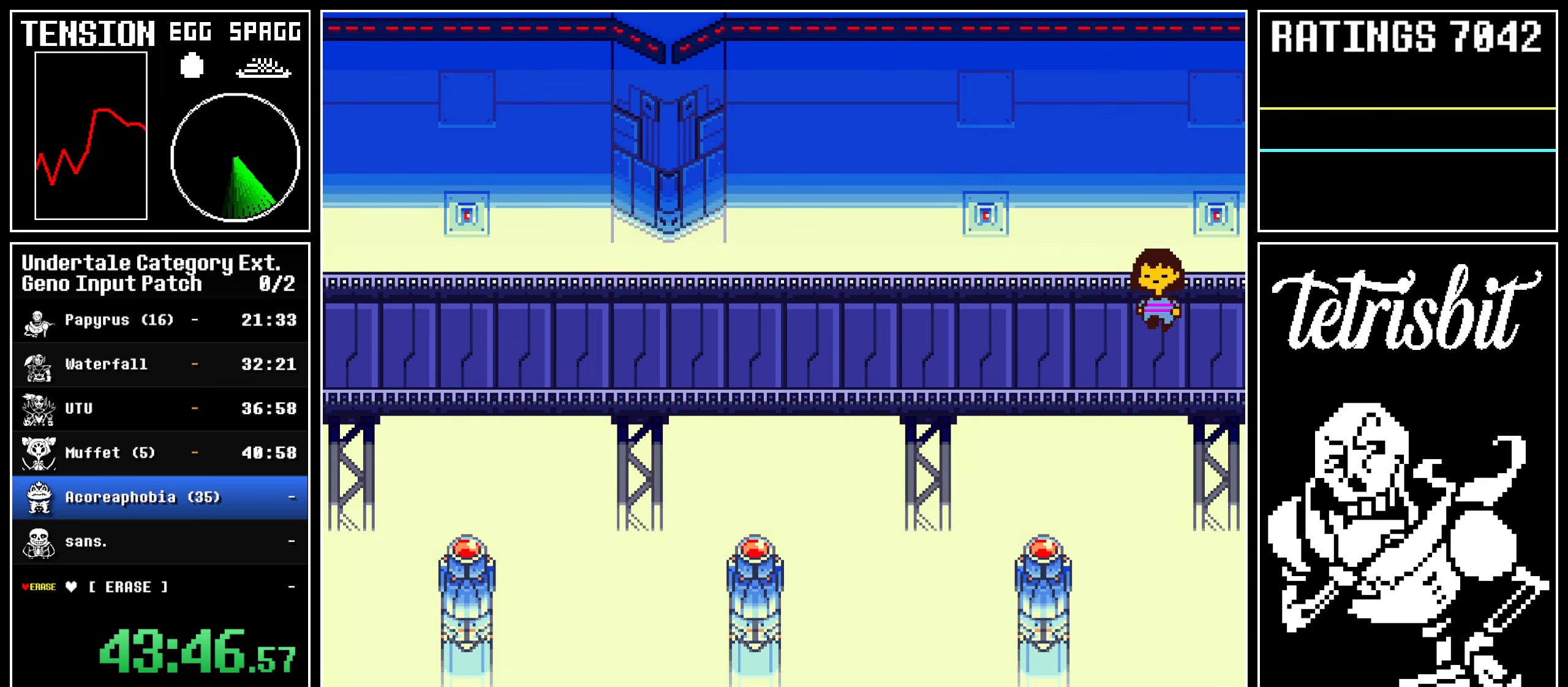
{"keys": ["down", "up"], "events": []}
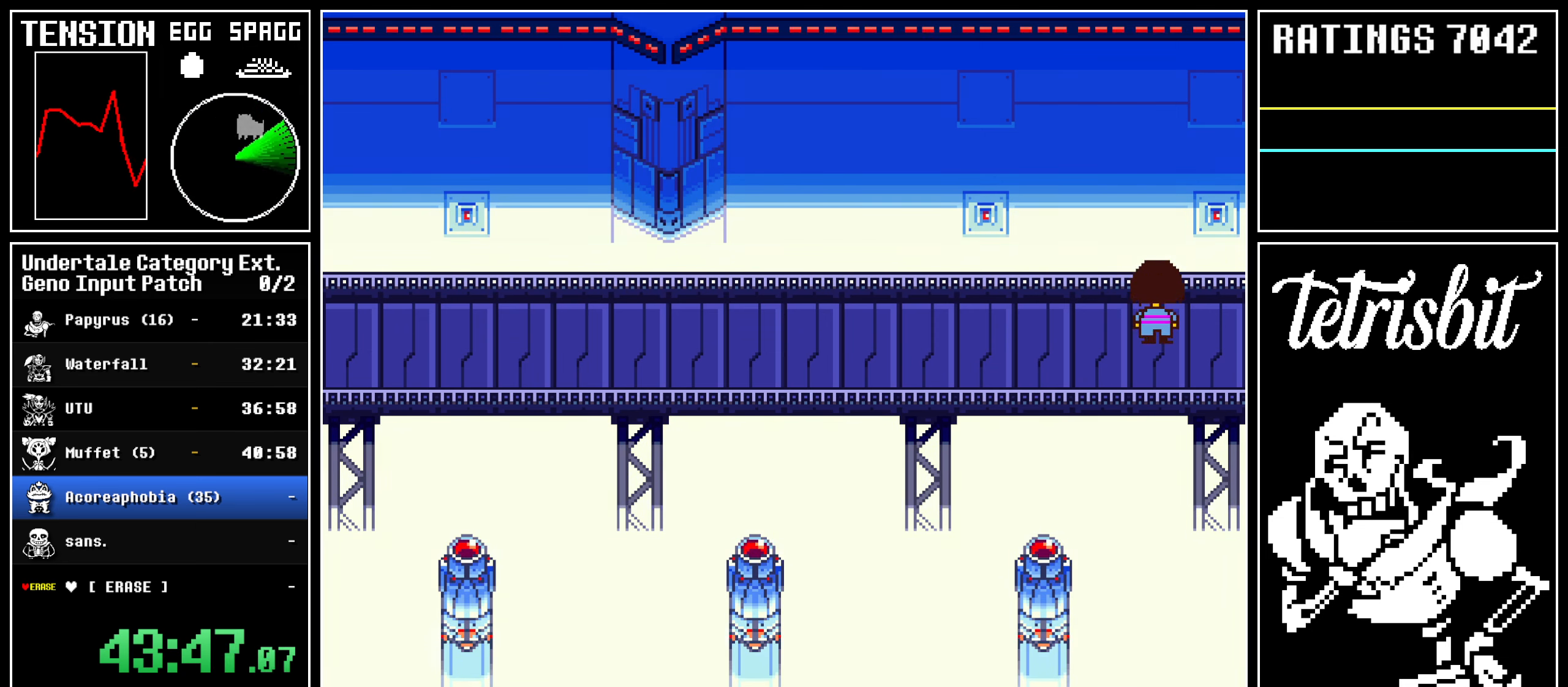
{"keys": ["down", "up"], "events": []}
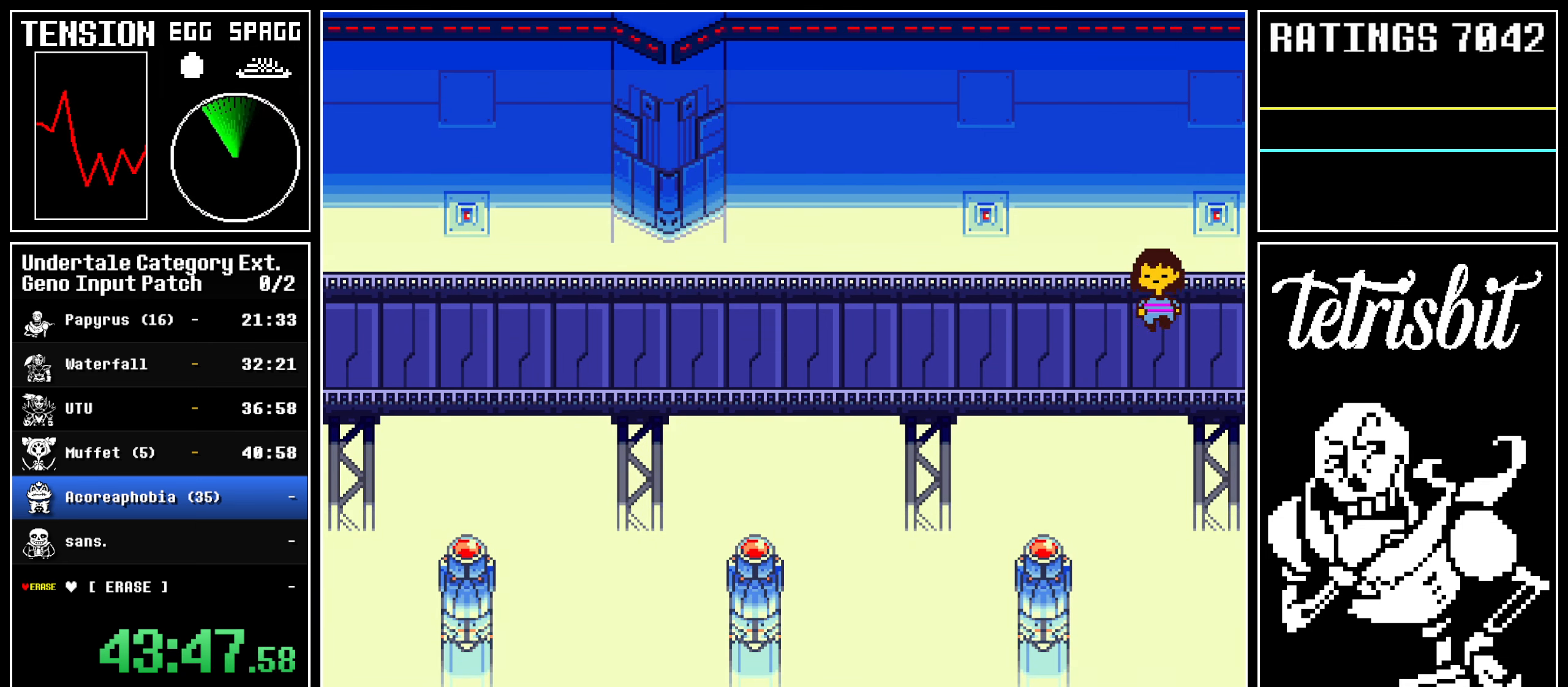
{"keys": ["down", "up"], "events": []}
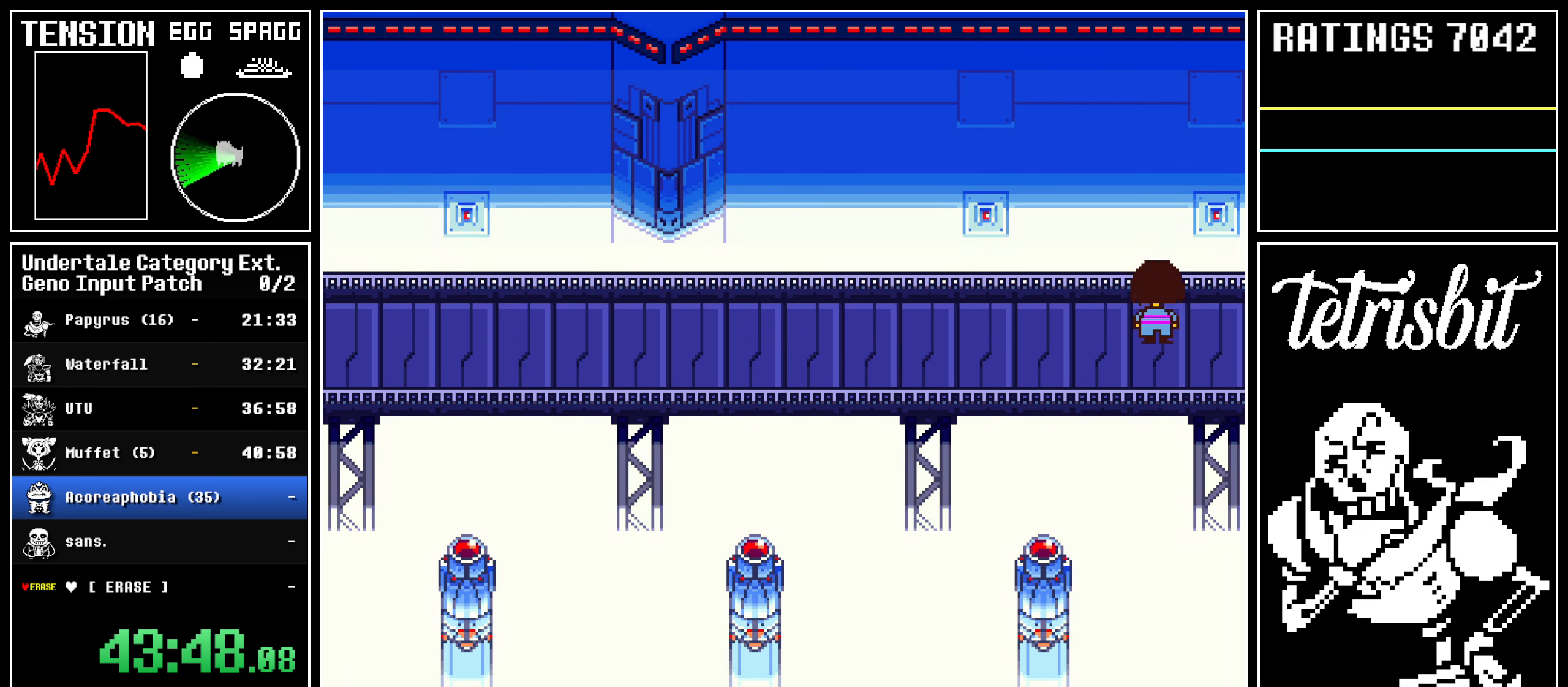
{"keys": ["down", "up"], "events": []}
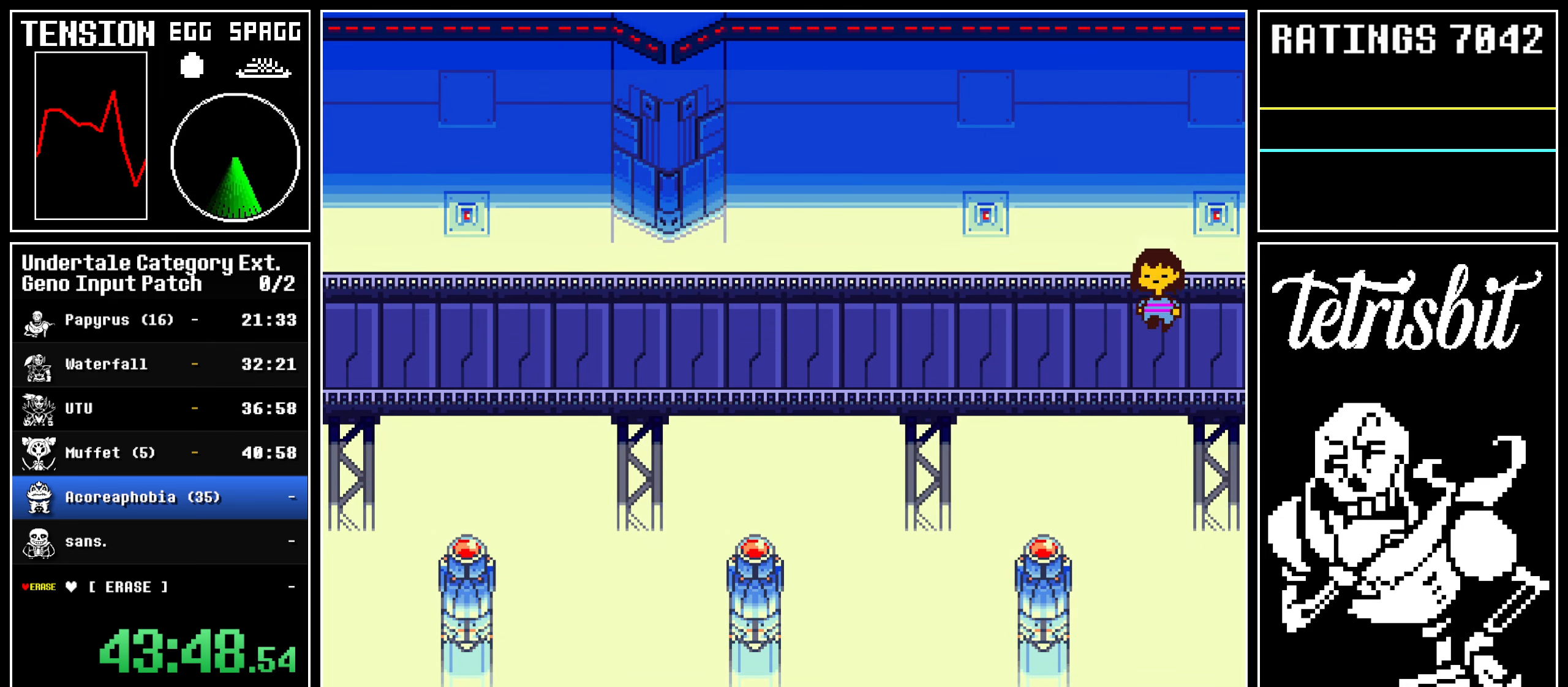
{"keys": ["down", "up"], "events": []}